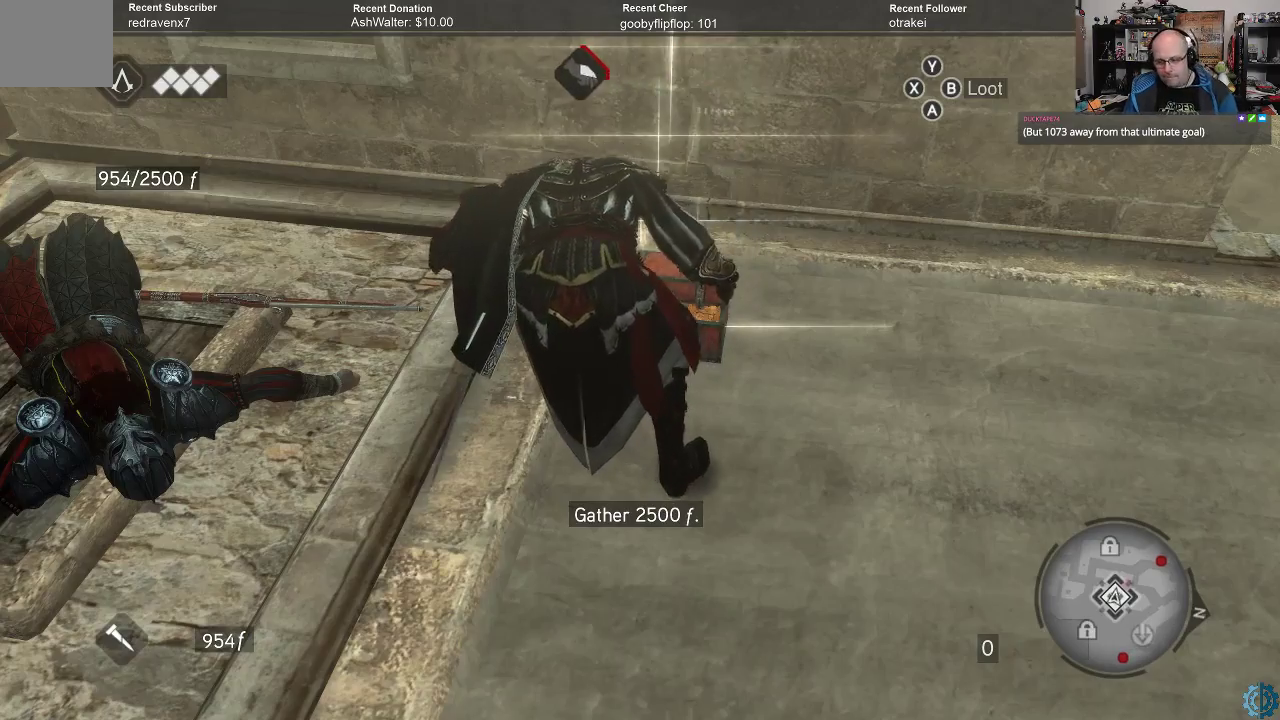
Gameplay with a controller (Xbox layout); each line is a JSON object with the inputs held at the frame after it. "events" lists button and stick changes between this image and that frame as [ms after this image, input, new state], when the widget could be followed in between.
{"buttons": ["B"], "left_stick": "center", "right_stick": "center", "events": []}
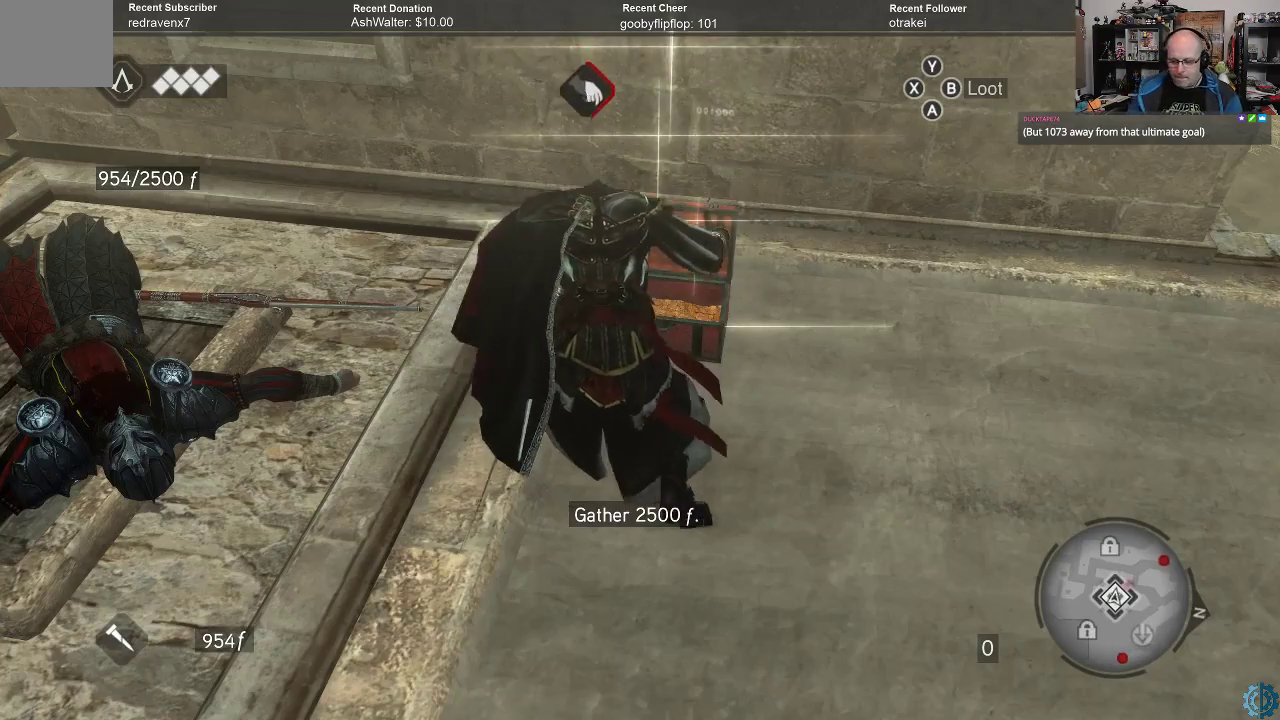
{"buttons": ["B"], "left_stick": "center", "right_stick": "center", "events": []}
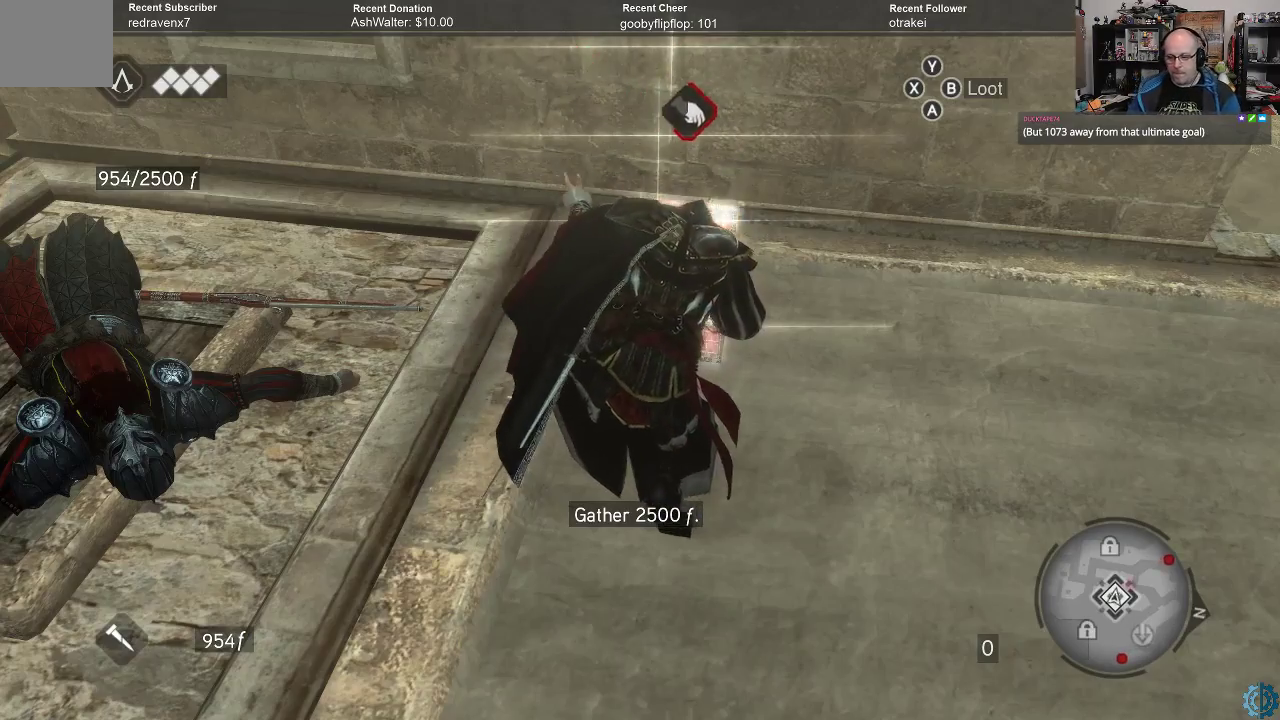
{"buttons": ["B"], "left_stick": "center", "right_stick": "center", "events": []}
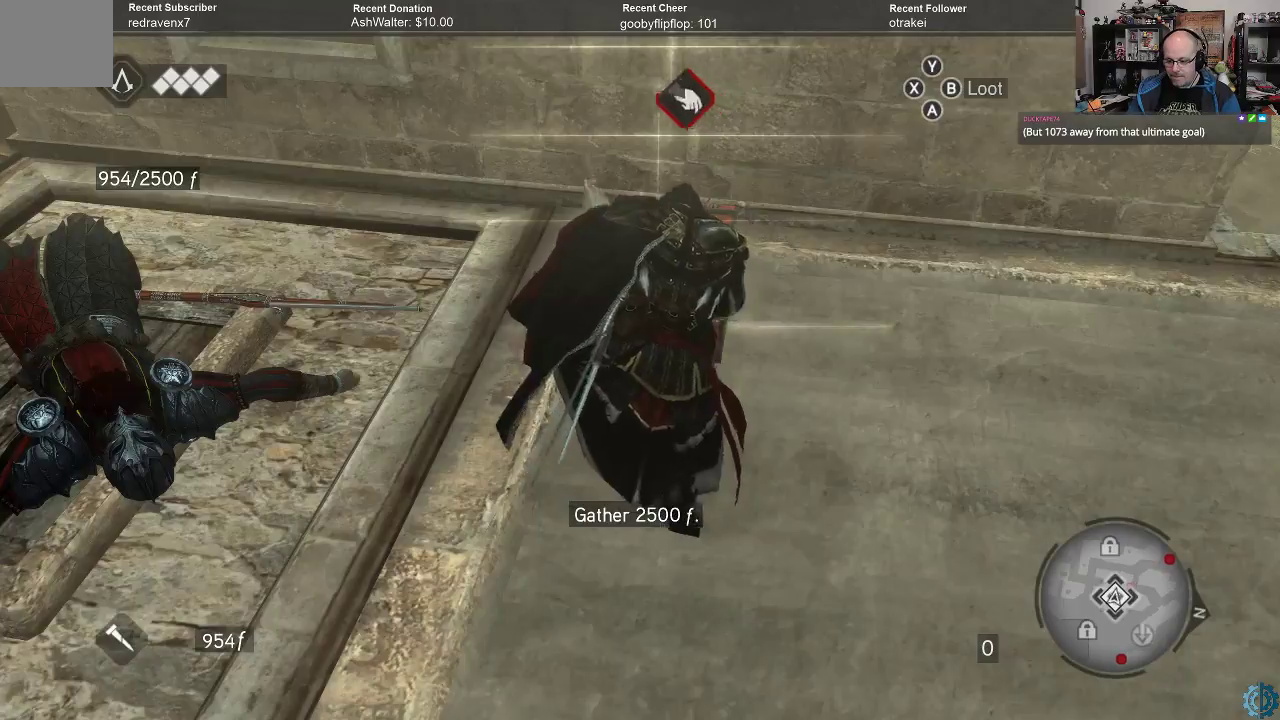
{"buttons": ["B"], "left_stick": "center", "right_stick": "center", "events": []}
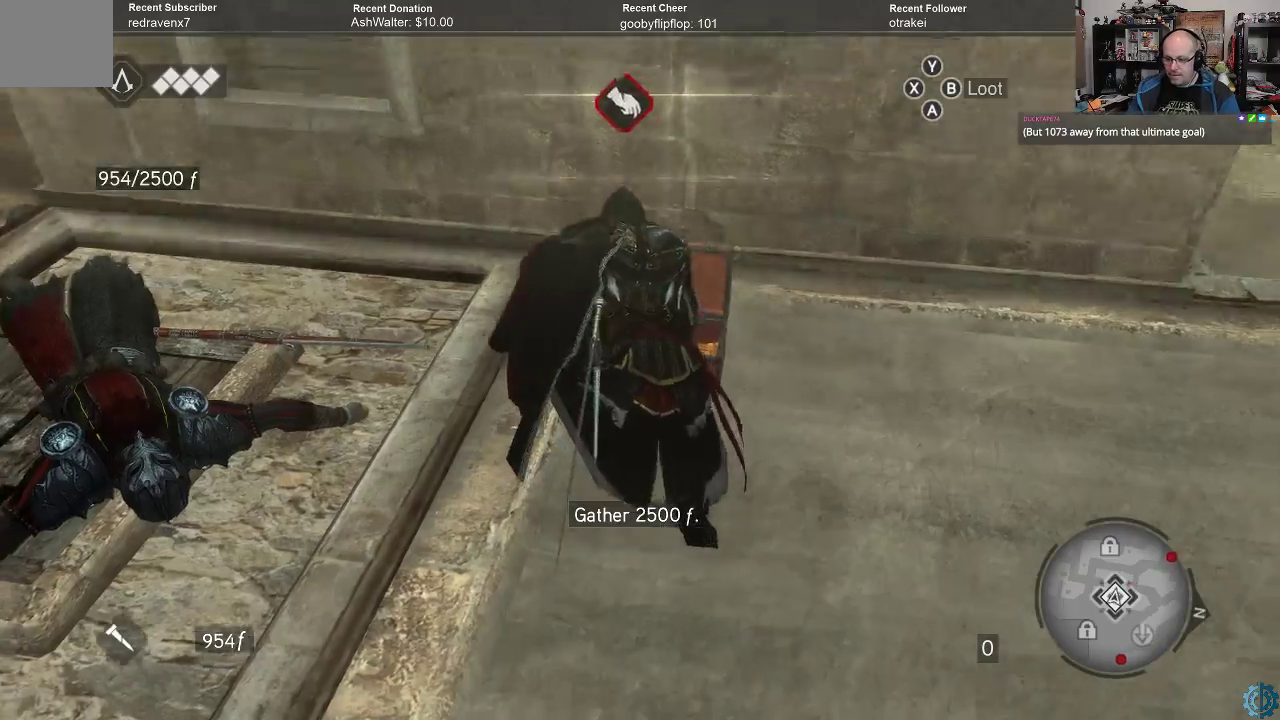
{"buttons": [], "left_stick": "center", "right_stick": "center", "events": [[467, "B", "up"]]}
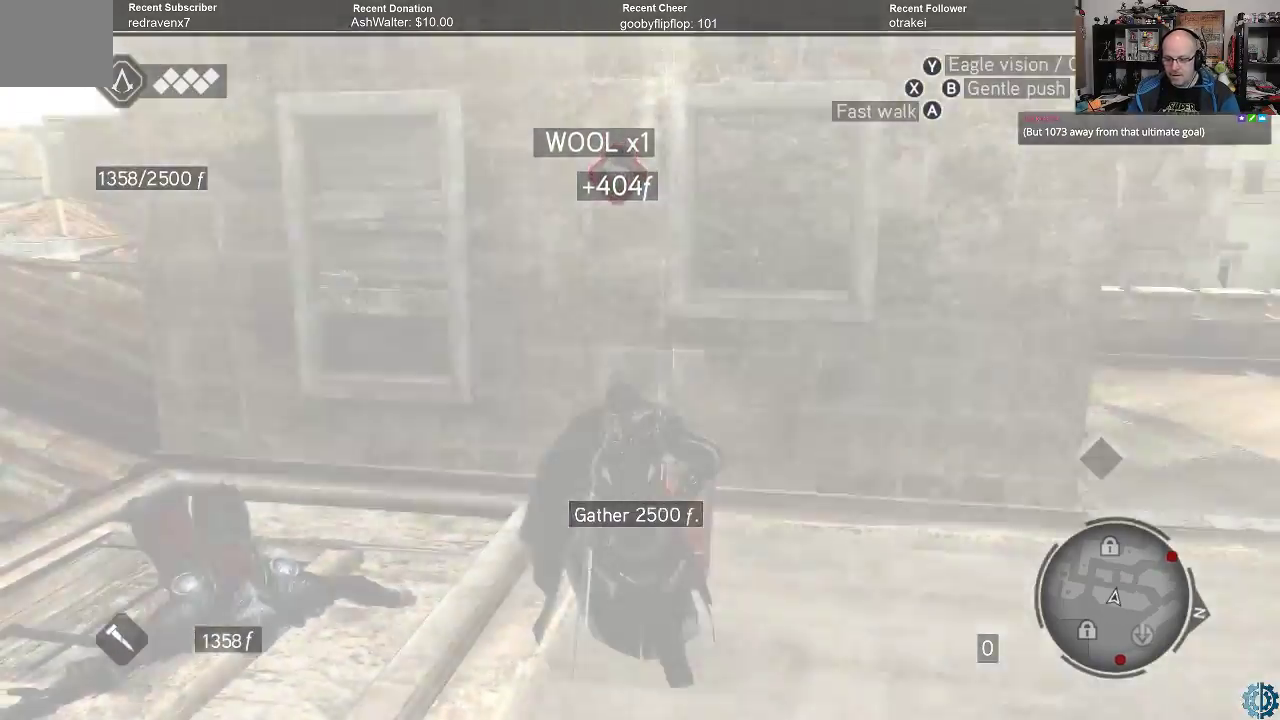
{"buttons": [], "left_stick": "center", "right_stick": "center", "events": []}
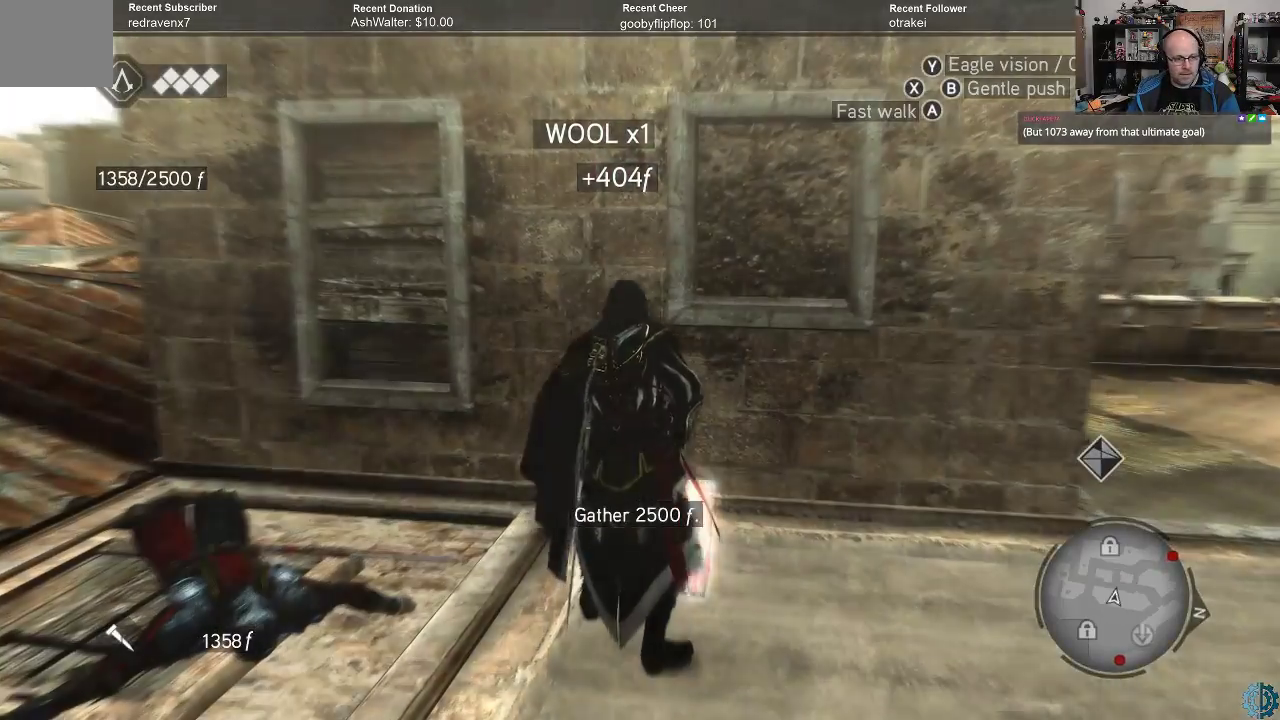
{"buttons": [], "left_stick": "center", "right_stick": "right", "events": [[333, "right_stick", "right"]]}
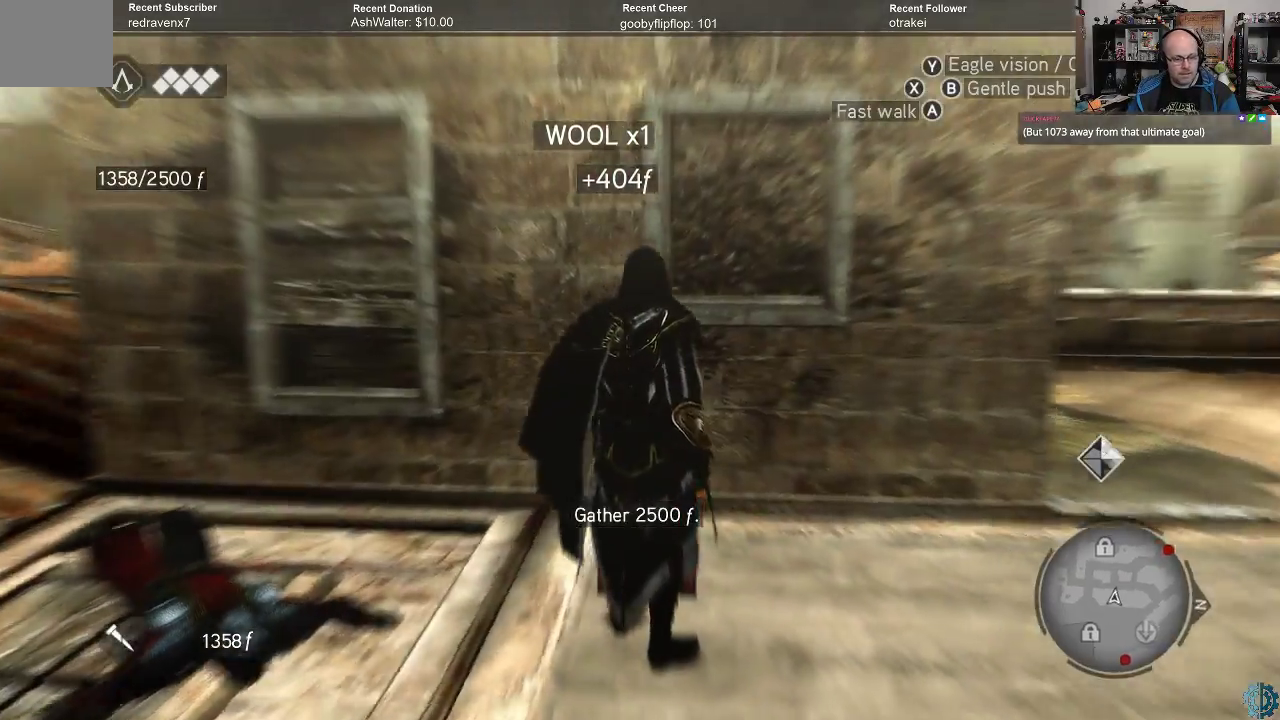
{"buttons": [], "left_stick": "center", "right_stick": "center", "events": [[467, "right_stick", "center"]]}
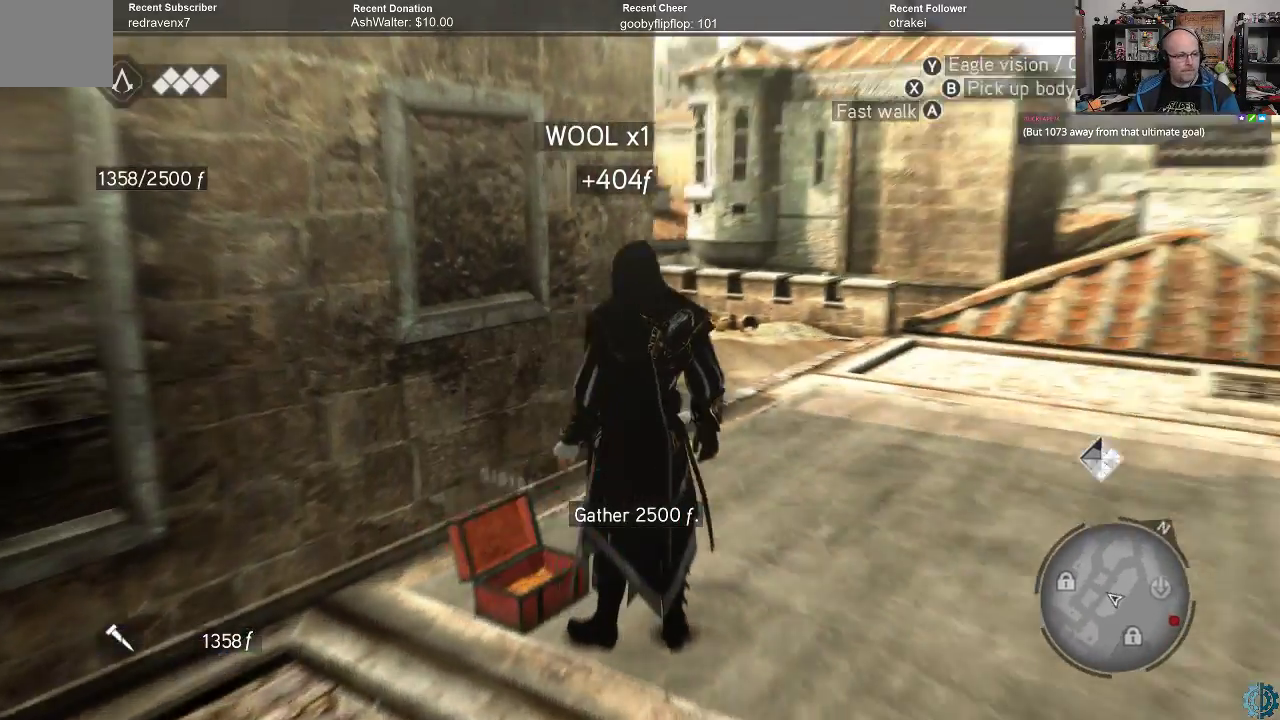
{"buttons": [], "left_stick": "center", "right_stick": "down-right", "events": [[100, "right_stick", "right"], [400, "right_stick", "down-right"]]}
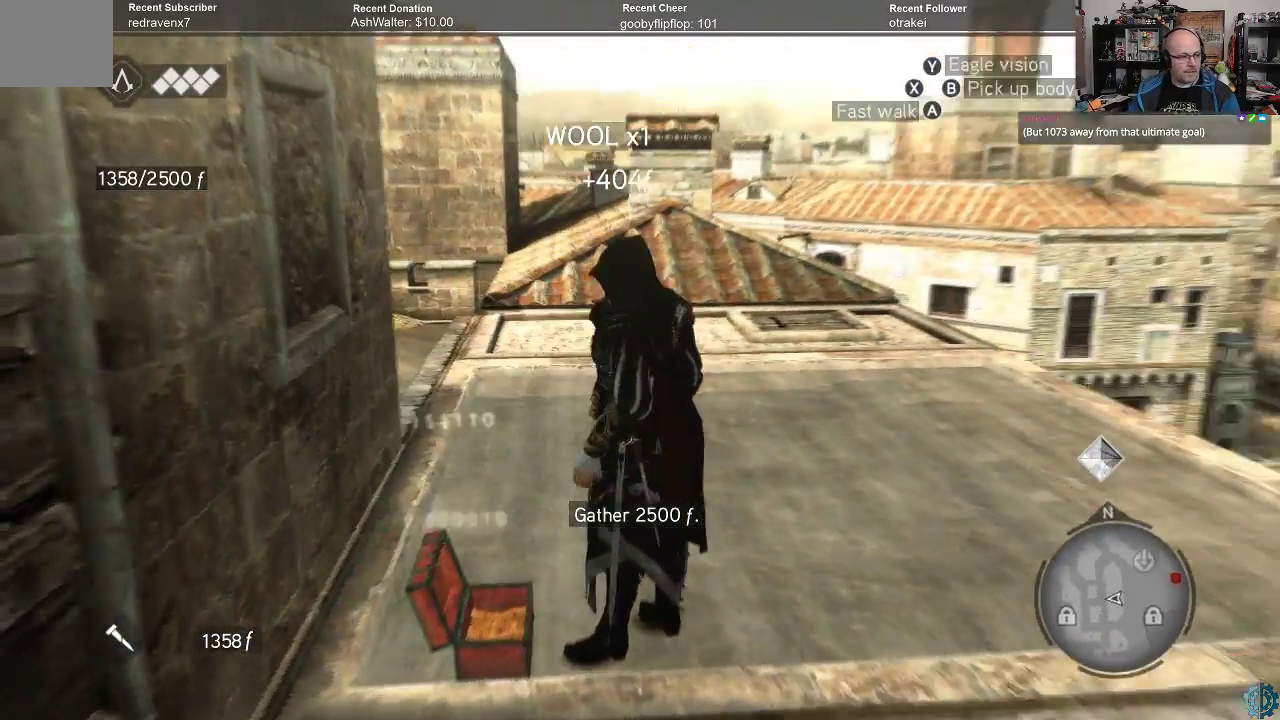
{"buttons": [], "left_stick": "center", "right_stick": "center", "events": [[33, "right_stick", "center"]]}
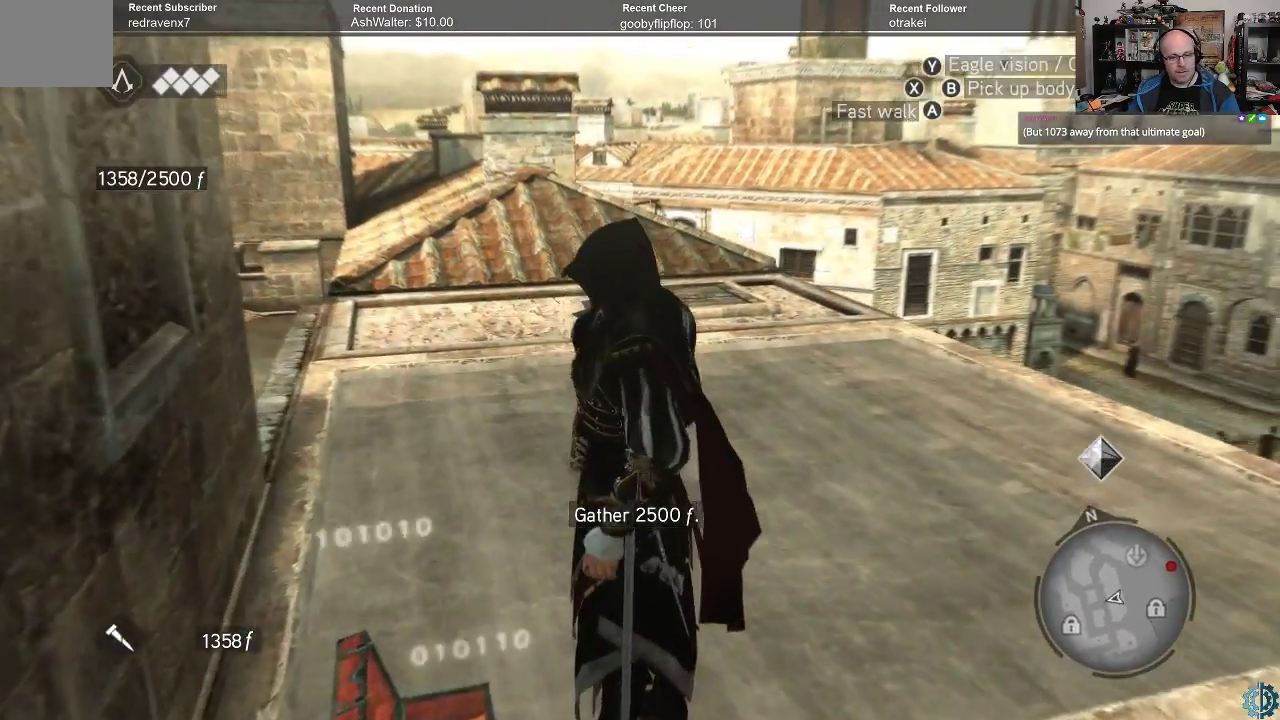
{"buttons": [], "left_stick": "center", "right_stick": "right", "events": [[300, "right_stick", "right"]]}
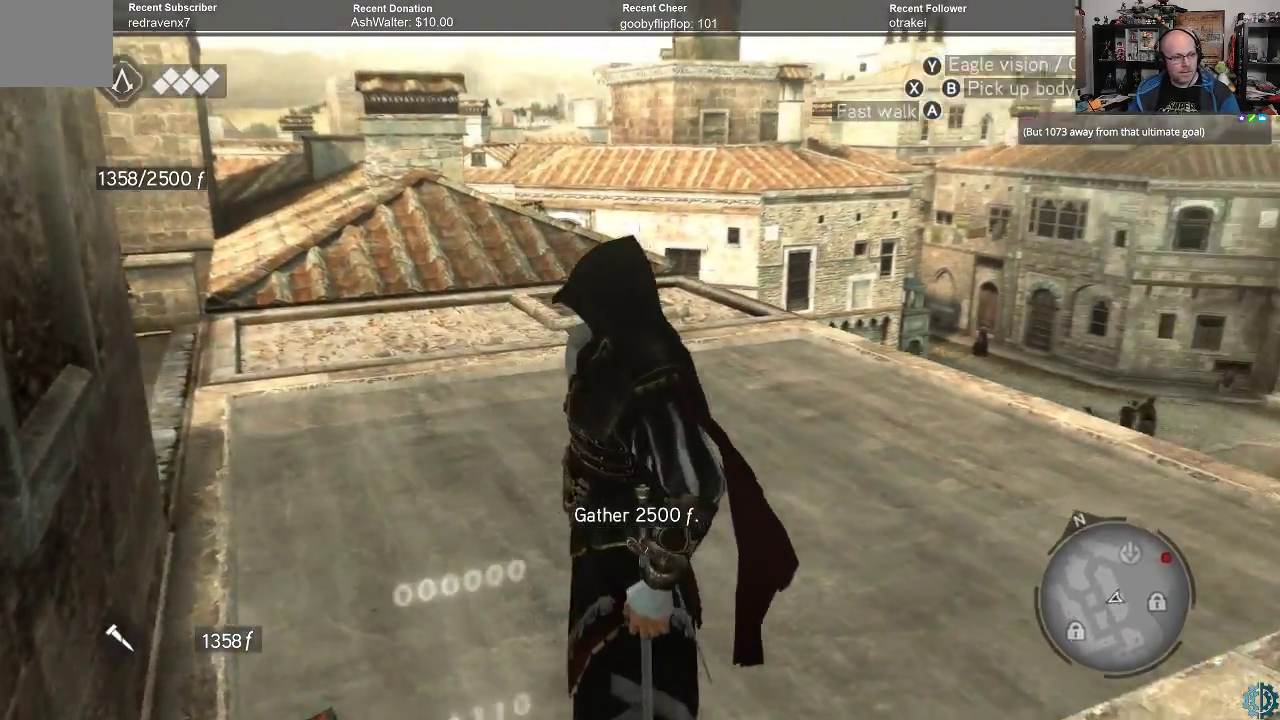
{"buttons": [], "left_stick": "up", "right_stick": "center", "events": [[100, "left_stick", "up"], [433, "right_stick", "center"]]}
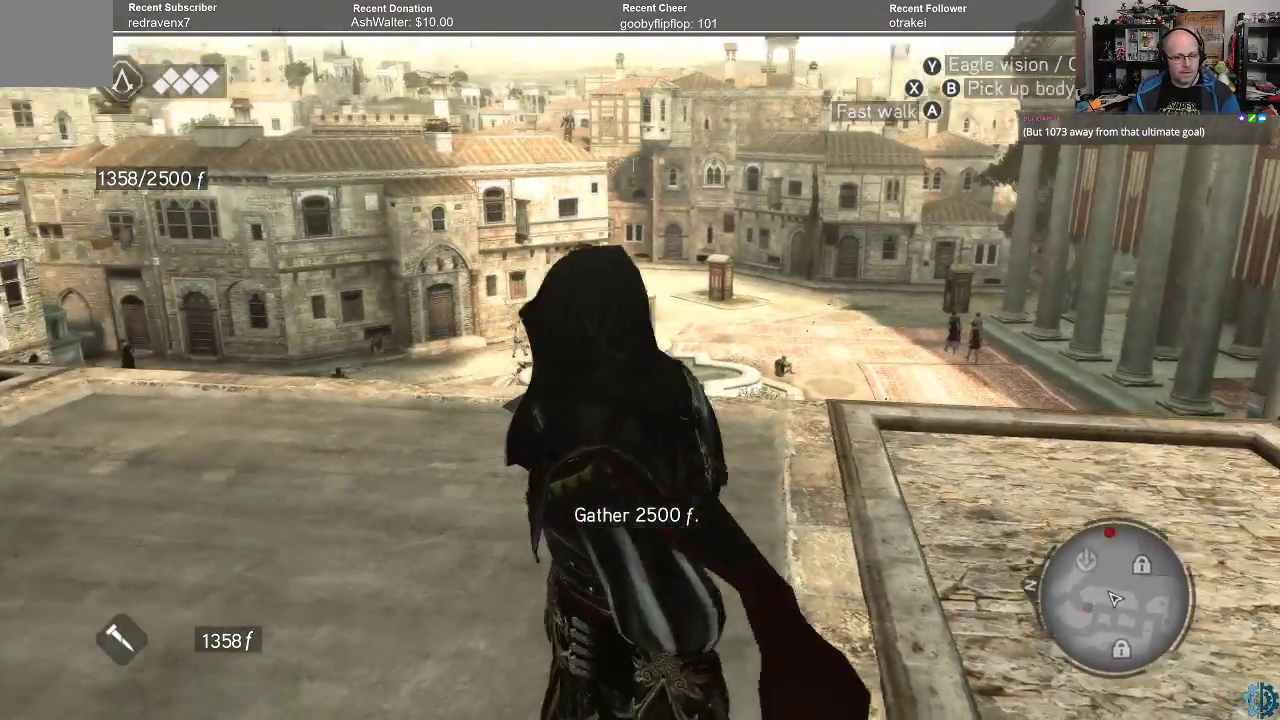
{"buttons": [], "left_stick": "center", "right_stick": "center", "events": [[167, "left_stick", "center"]]}
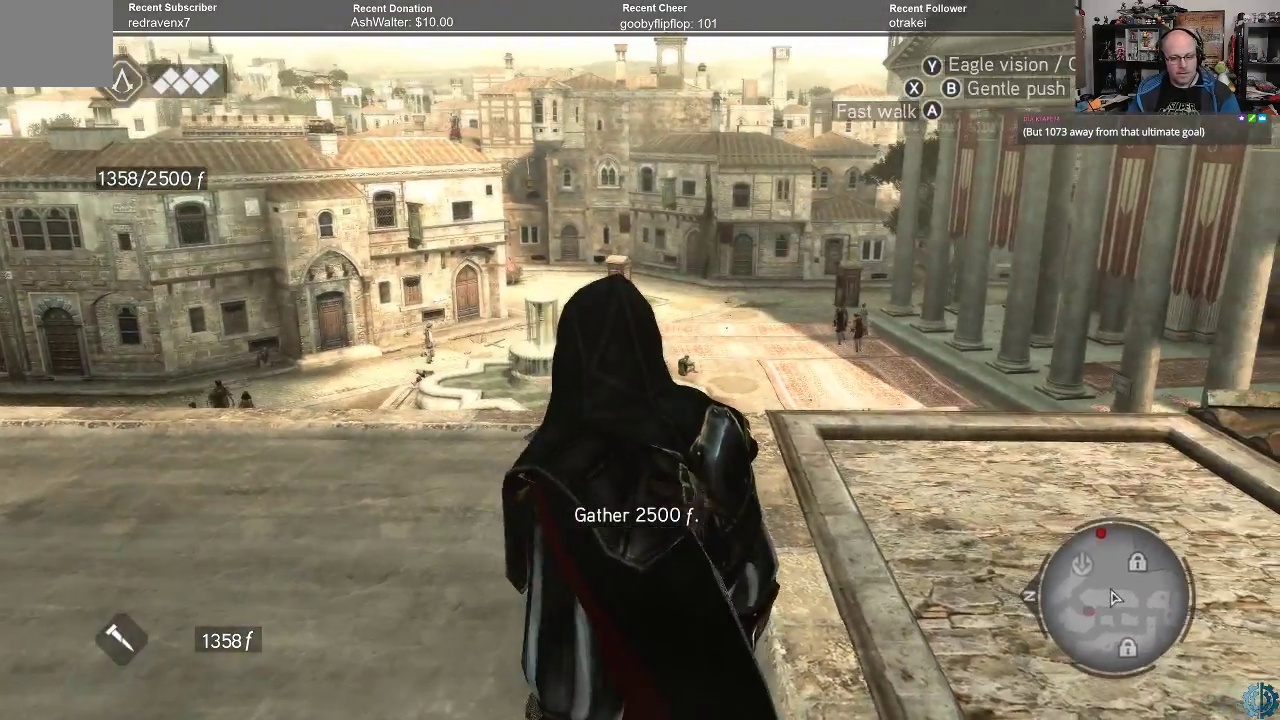
{"buttons": [], "left_stick": "center", "right_stick": "center", "events": []}
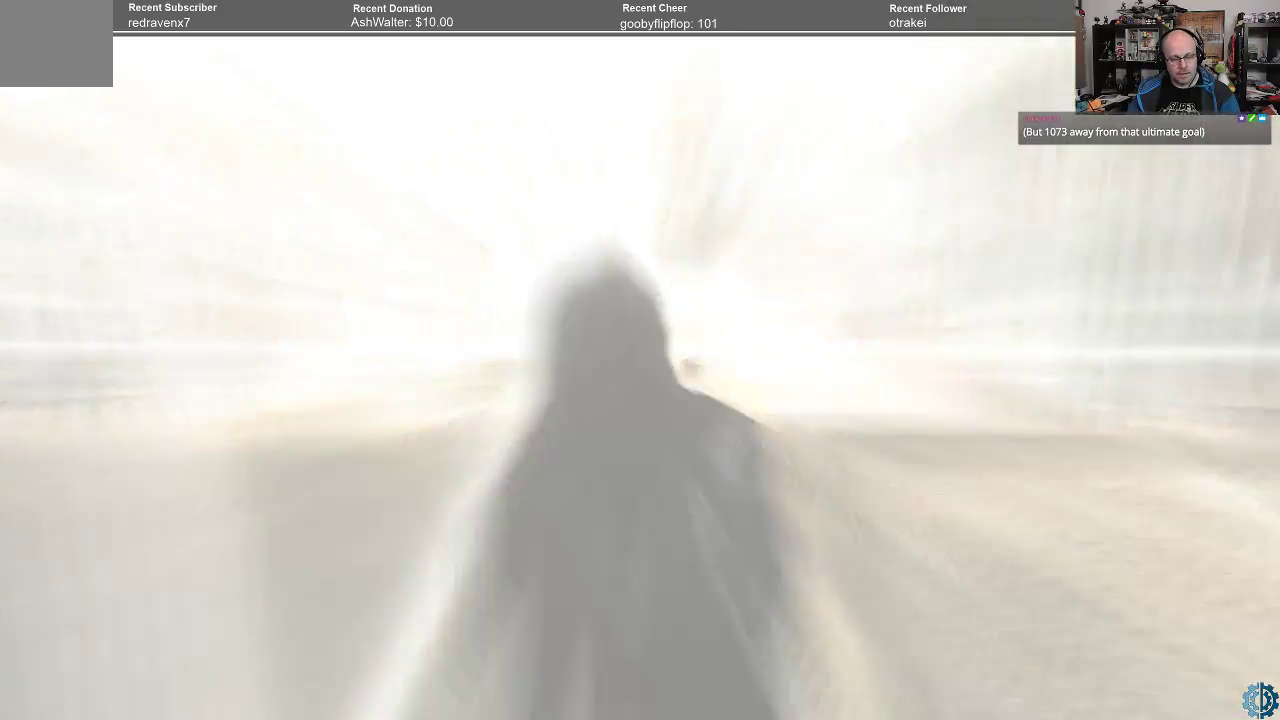
{"buttons": [], "left_stick": "center", "right_stick": "center", "events": []}
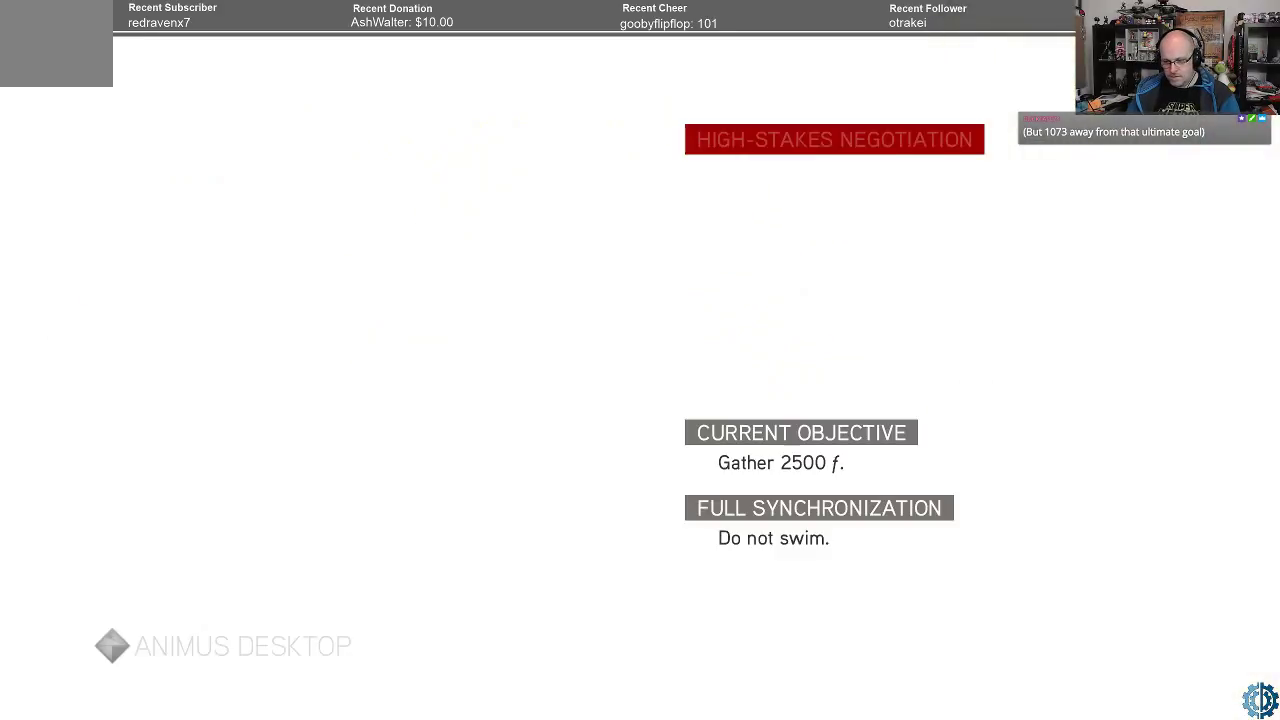
{"buttons": [], "left_stick": "center", "right_stick": "center", "events": []}
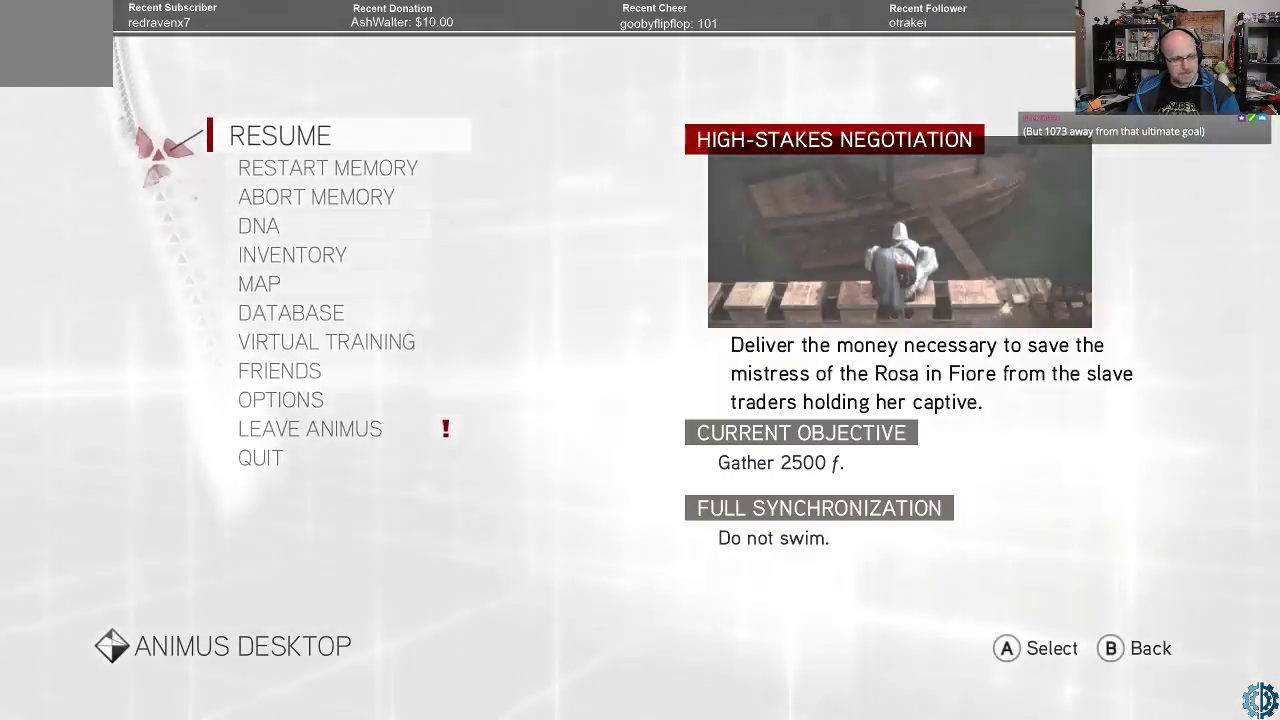
{"buttons": [], "left_stick": "center", "right_stick": "center", "events": [[167, "left_stick", "down"], [300, "left_stick", "center"], [367, "left_stick", "down"], [467, "left_stick", "center"]]}
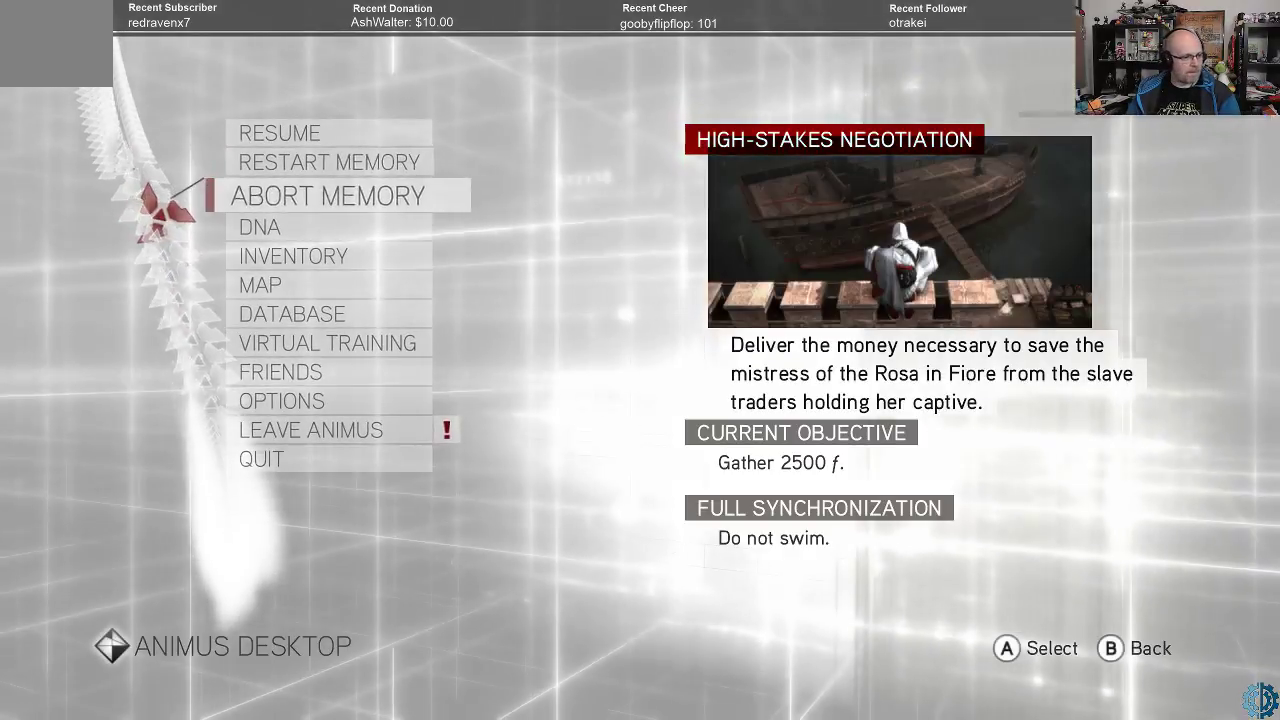
{"buttons": [], "left_stick": "center", "right_stick": "center", "events": [[67, "left_stick", "down"], [133, "left_stick", "center"], [233, "left_stick", "down"], [333, "left_stick", "center"], [400, "left_stick", "down"], [467, "left_stick", "center"]]}
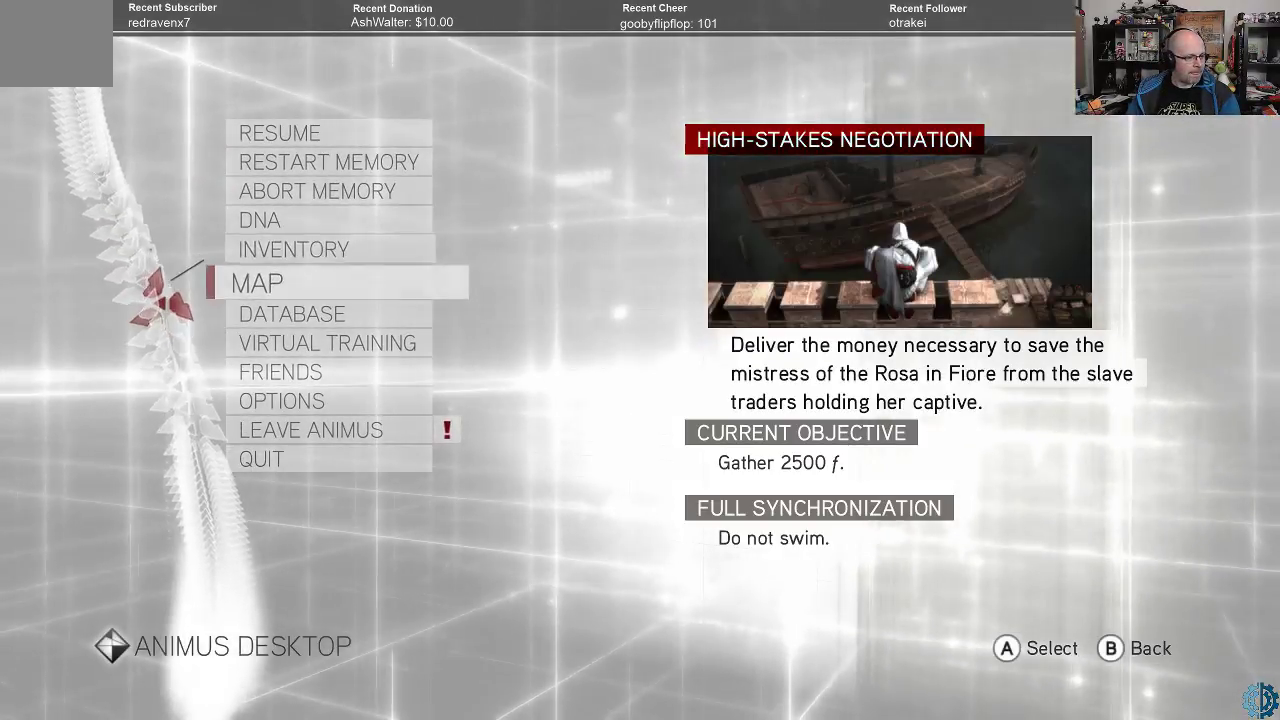
{"buttons": [], "left_stick": "center", "right_stick": "center", "events": [[200, "A", "down"], [300, "A", "up"]]}
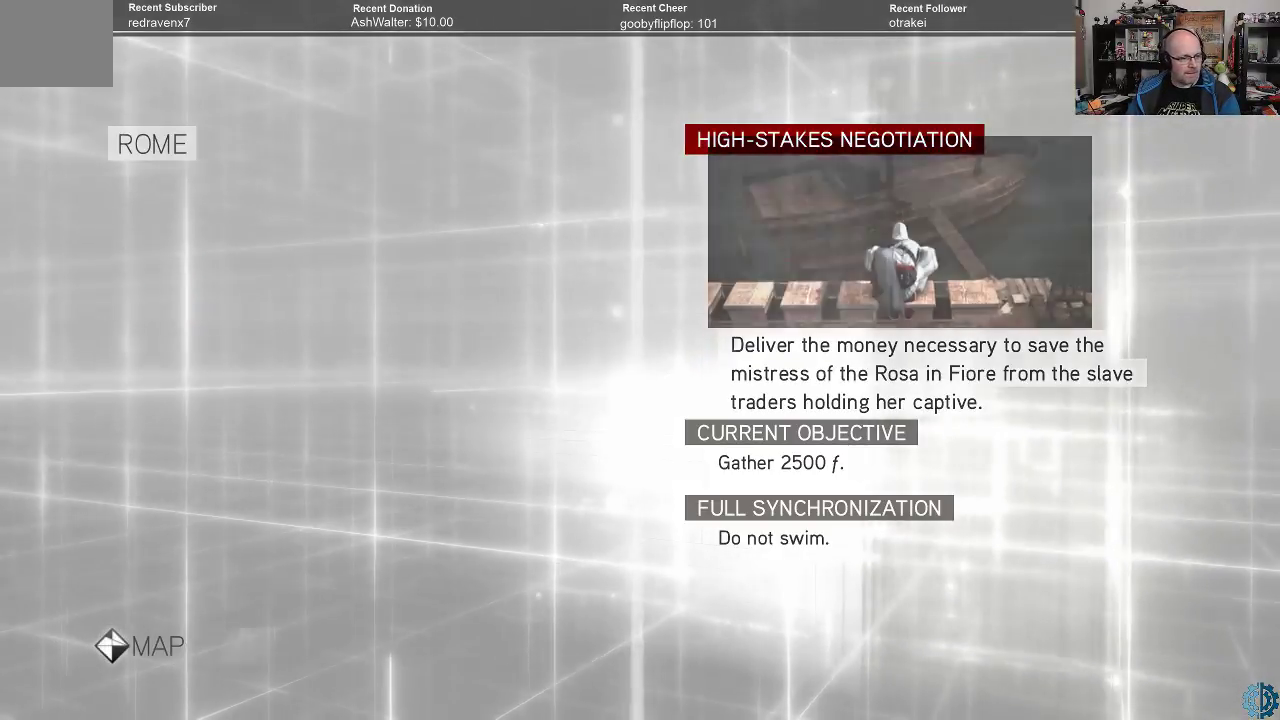
{"buttons": [], "left_stick": "center", "right_stick": "center", "events": []}
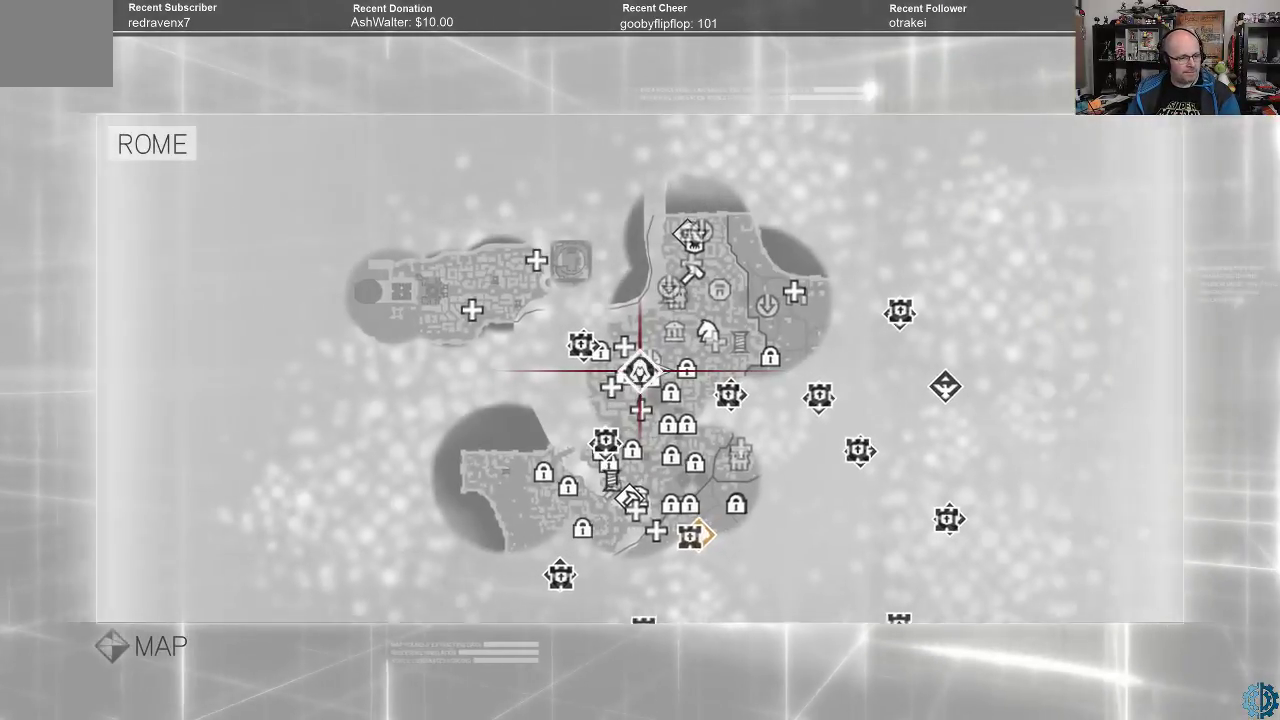
{"buttons": [], "left_stick": "center", "right_stick": "center", "events": []}
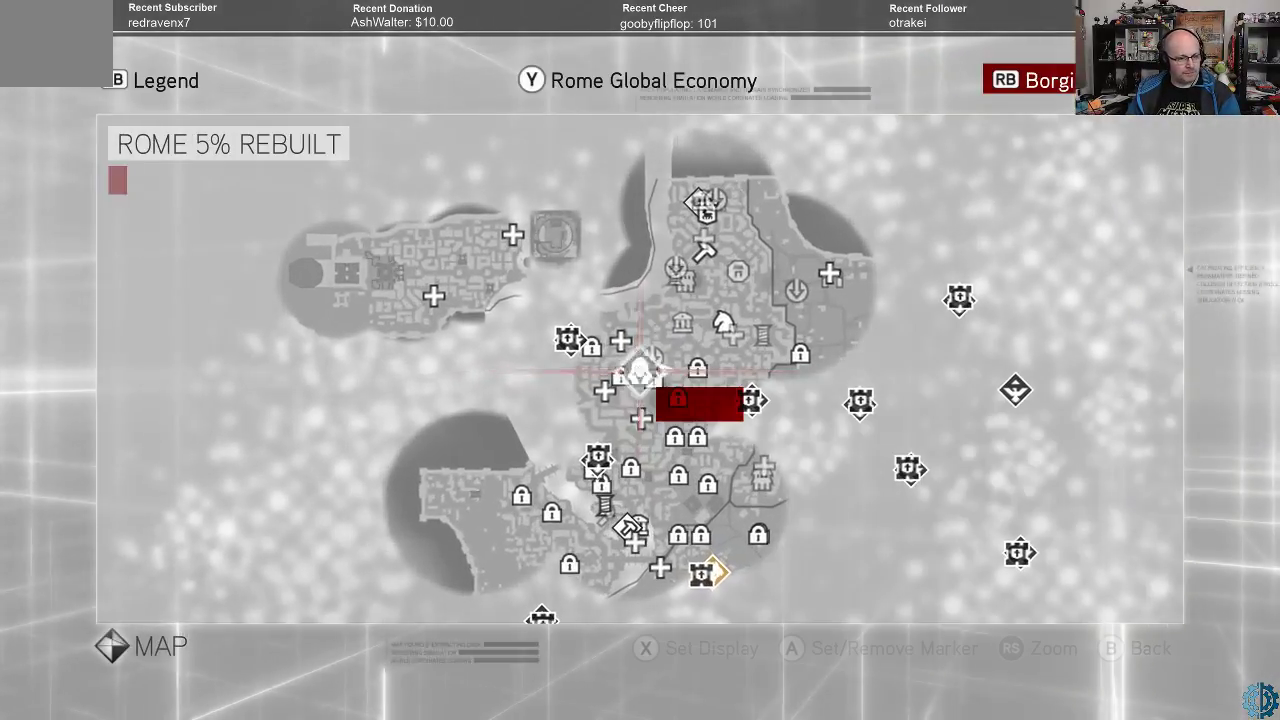
{"buttons": [], "left_stick": "center", "right_stick": "center", "events": []}
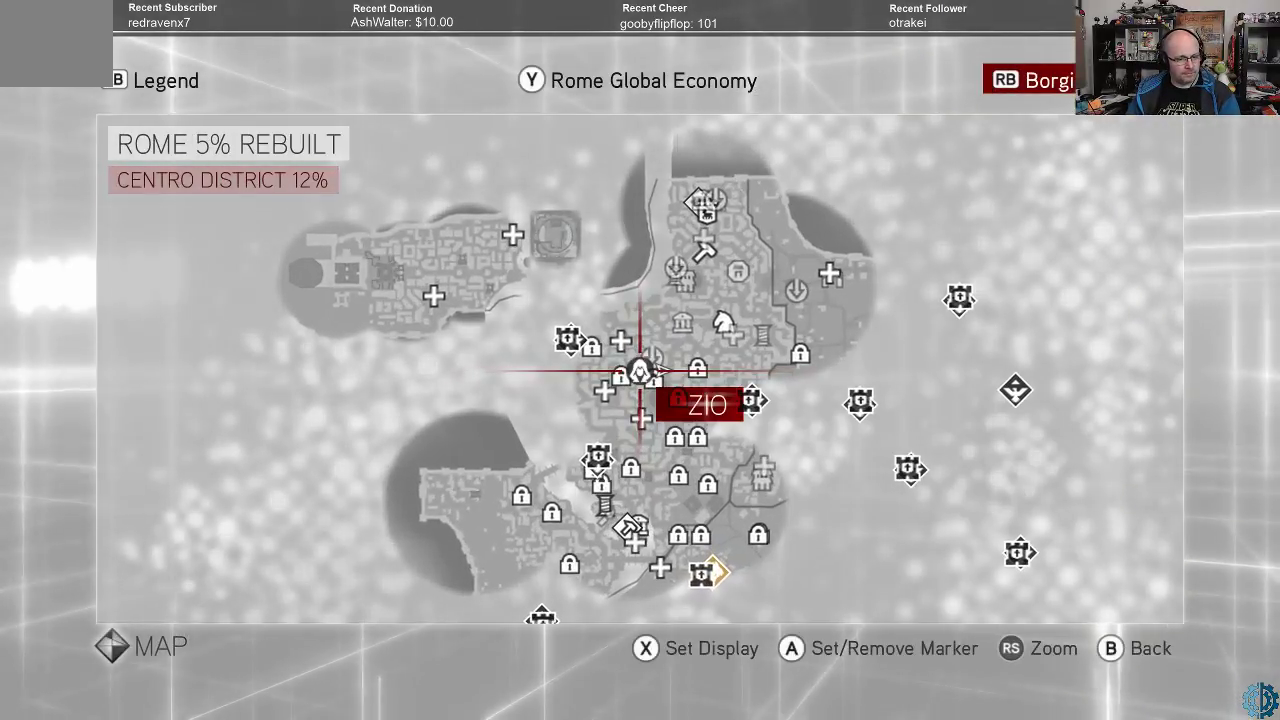
{"buttons": [], "left_stick": "center", "right_stick": "center", "events": []}
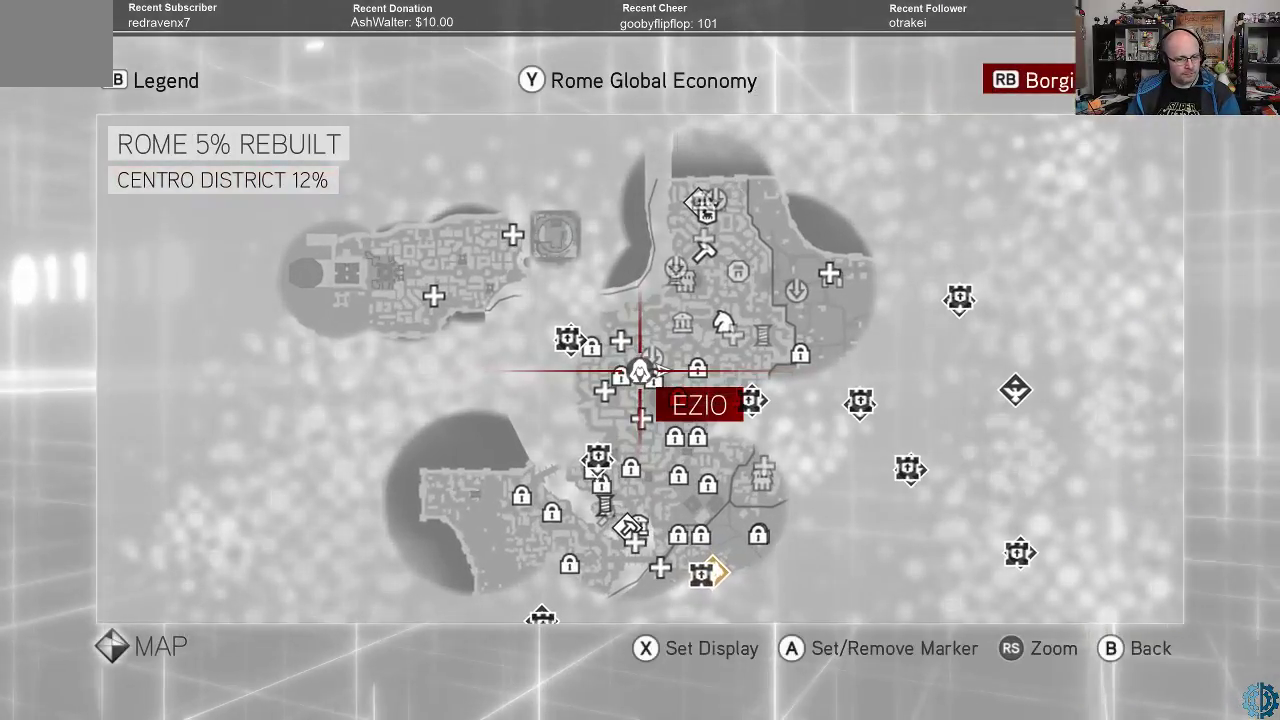
{"buttons": [], "left_stick": "center", "right_stick": "center", "events": []}
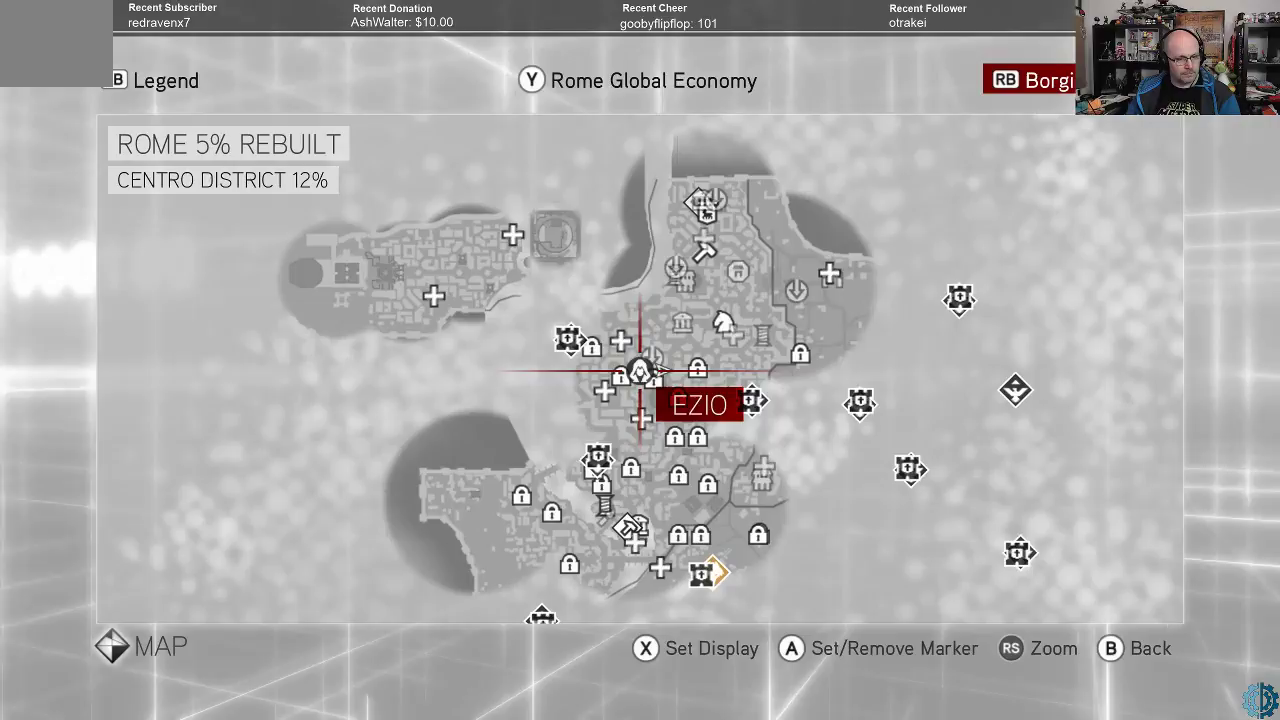
{"buttons": [], "left_stick": "center", "right_stick": "center", "events": []}
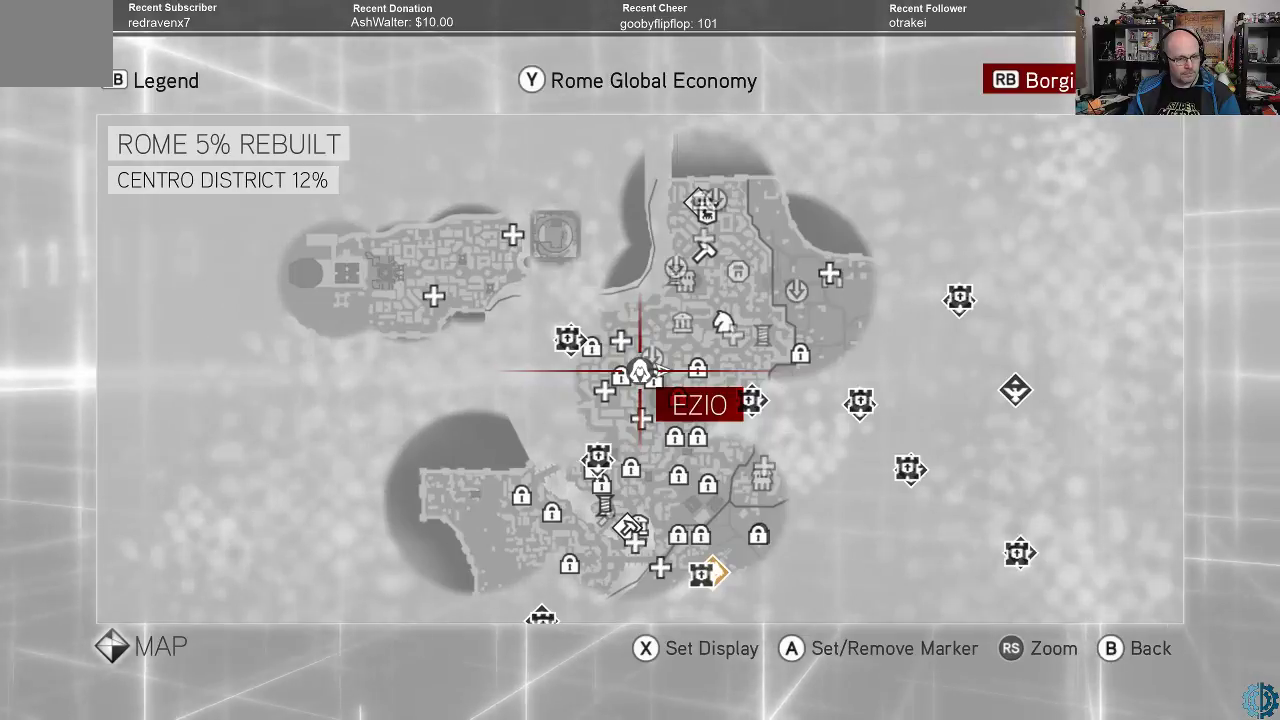
{"buttons": [], "left_stick": "center", "right_stick": "center", "events": []}
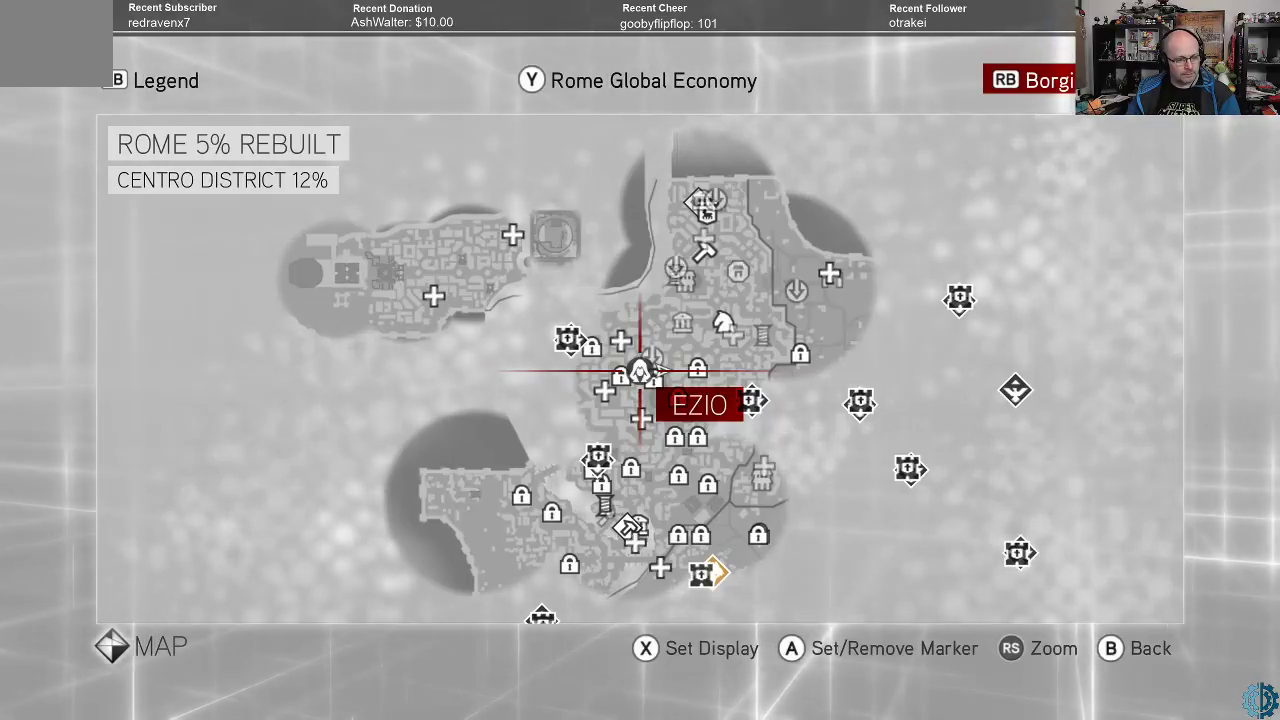
{"buttons": [], "left_stick": "center", "right_stick": "center", "events": []}
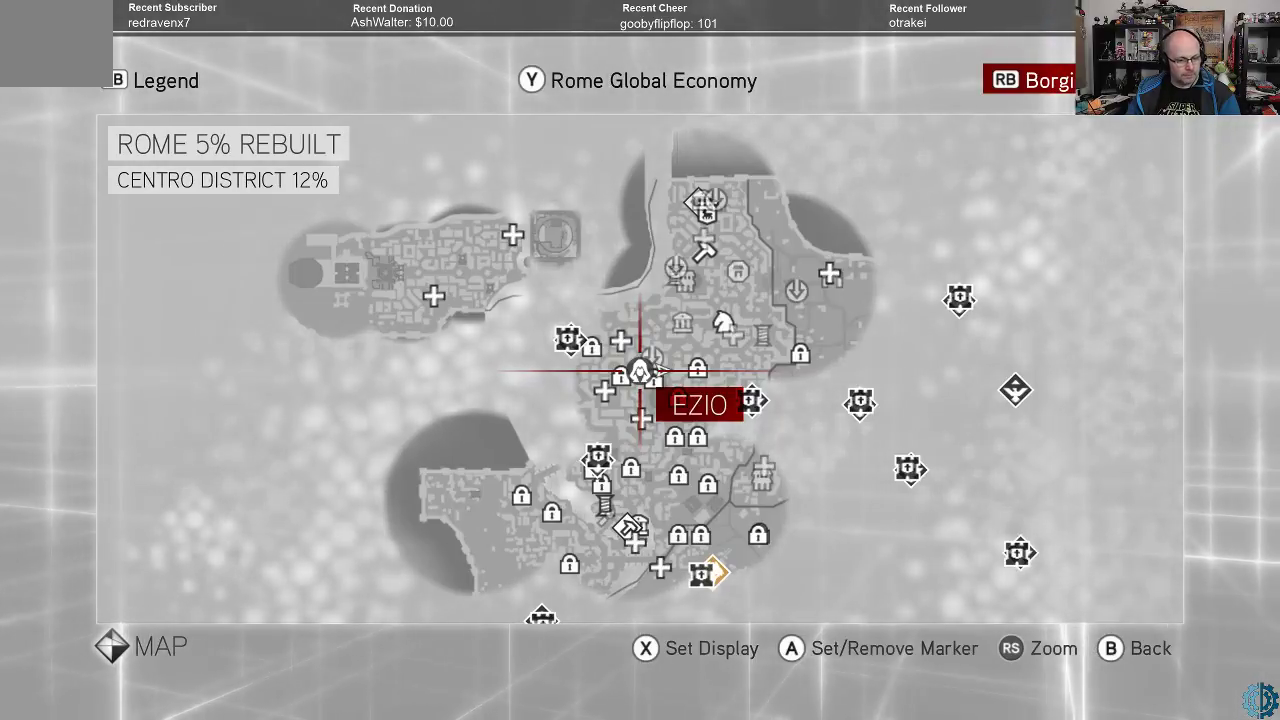
{"buttons": [], "left_stick": "down", "right_stick": "center", "events": [[167, "left_stick", "down"]]}
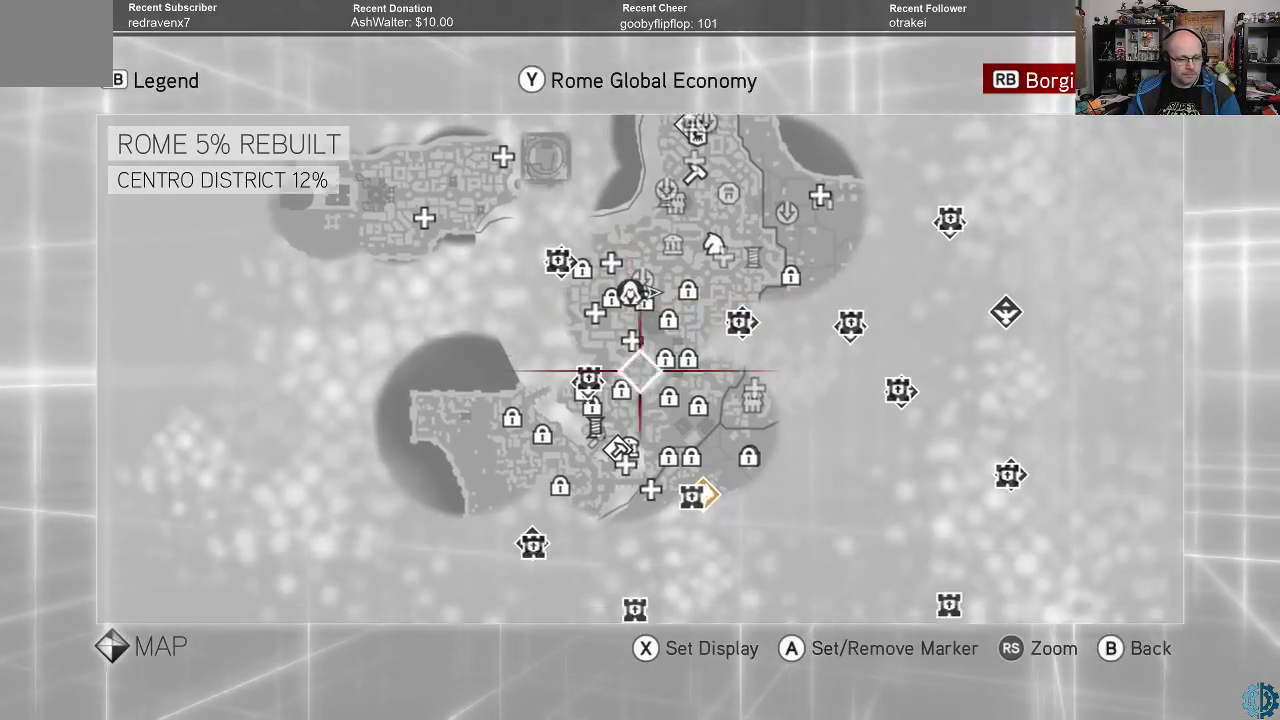
{"buttons": [], "left_stick": "center", "right_stick": "center", "events": [[33, "left_stick", "down-right"], [167, "left_stick", "center"]]}
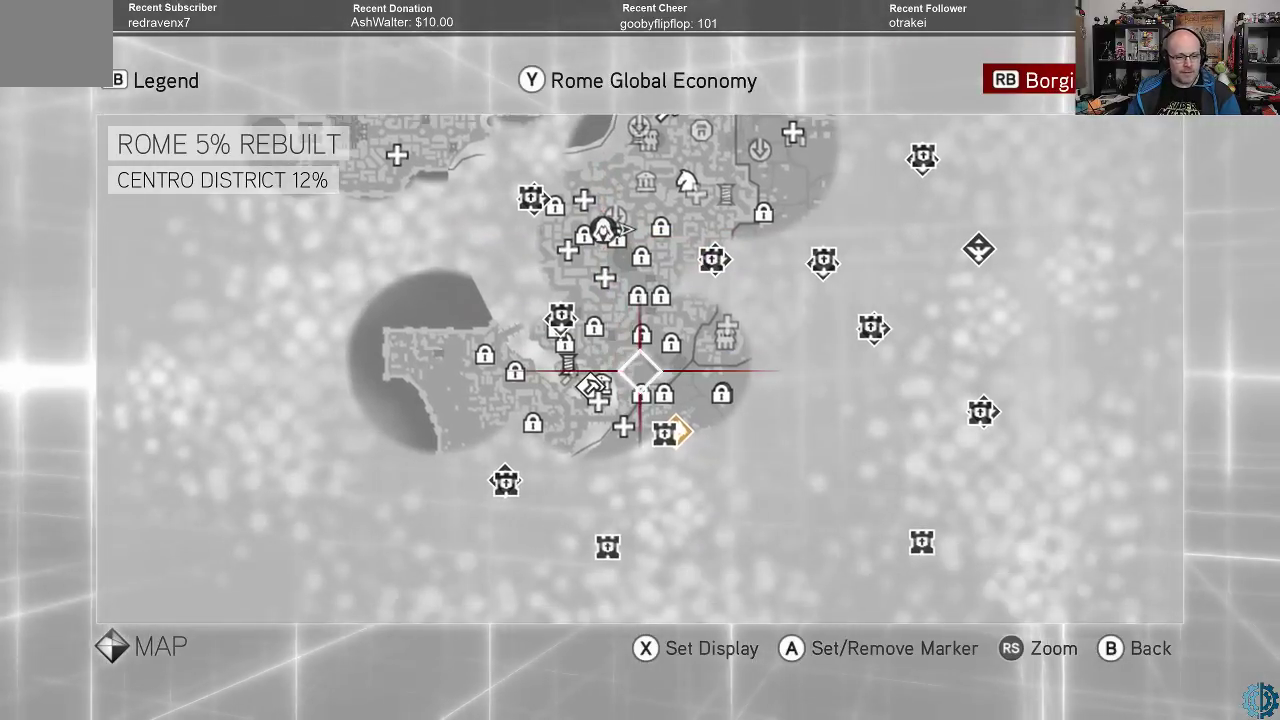
{"buttons": [], "left_stick": "center", "right_stick": "center", "events": []}